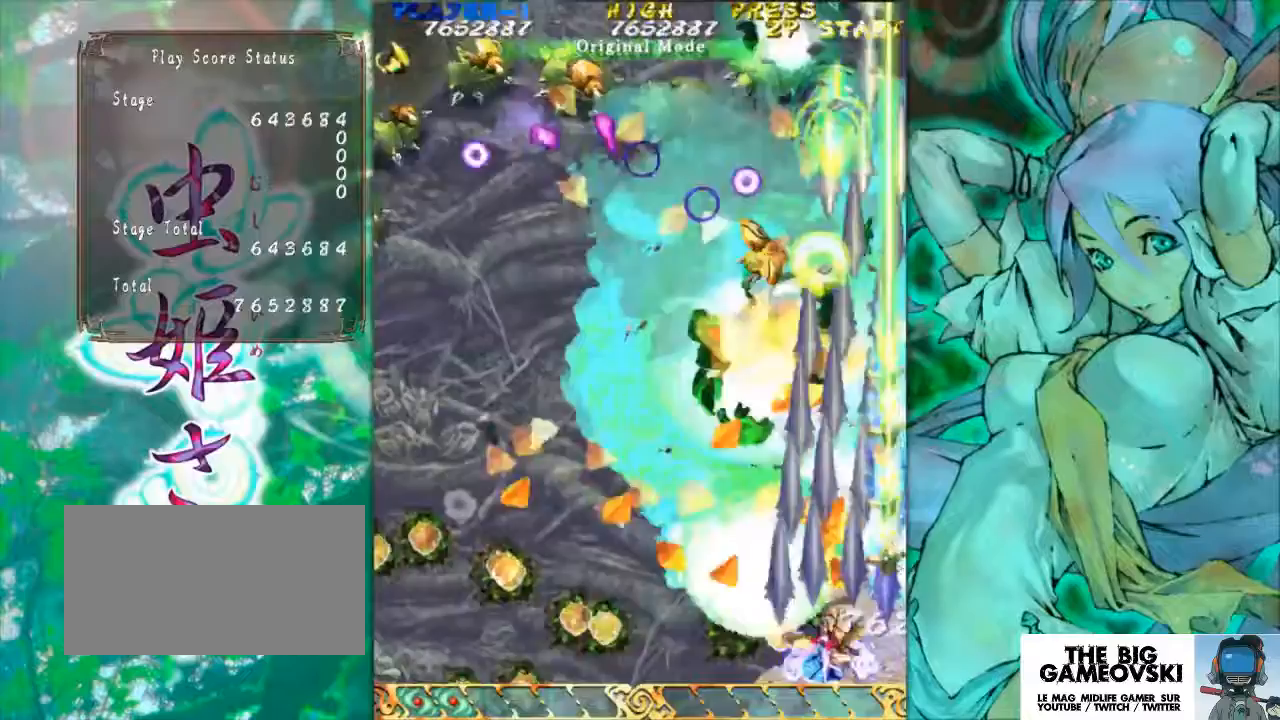
Gameplay with a controller (arcade stick); each line is a JSON object with the inputs held at the frame after it. "events" lists button and stick changes between this image and that frame as [ms after this image, input, new state], when the widget could be followed in between. Not read: L3 R3 other_buttons.
{"buttons": [], "left_stick": "left", "events": [[267, "left_stick", "center"], [367, "left_stick", "left"]]}
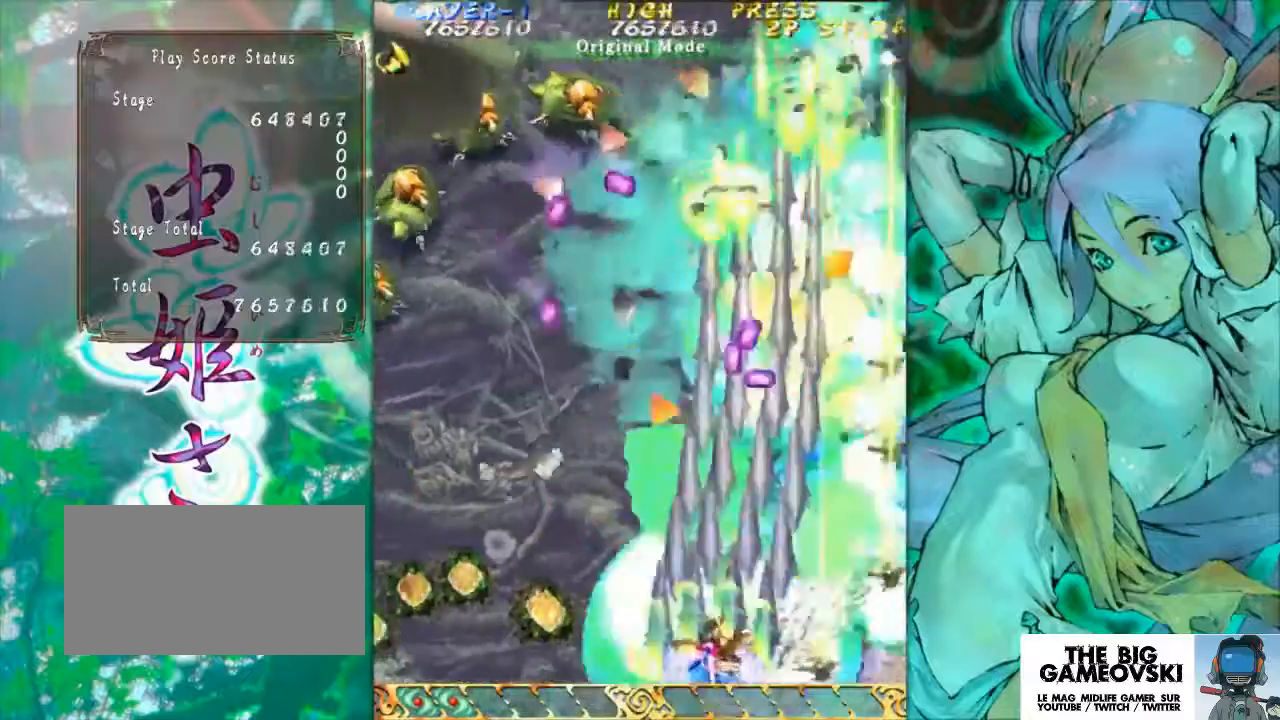
{"buttons": [], "left_stick": "left", "events": [[167, "left_stick", "center"], [233, "left_stick", "left"]]}
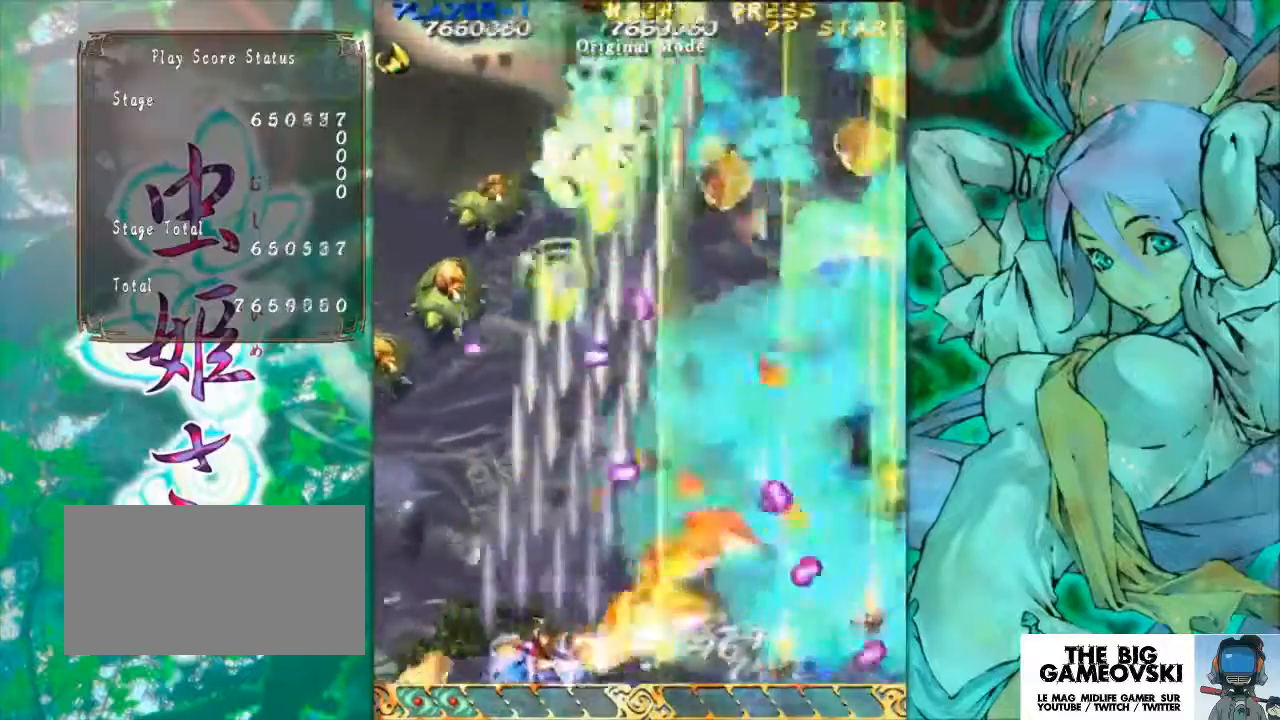
{"buttons": [], "left_stick": "center", "events": [[267, "left_stick", "right"], [500, "left_stick", "center"]]}
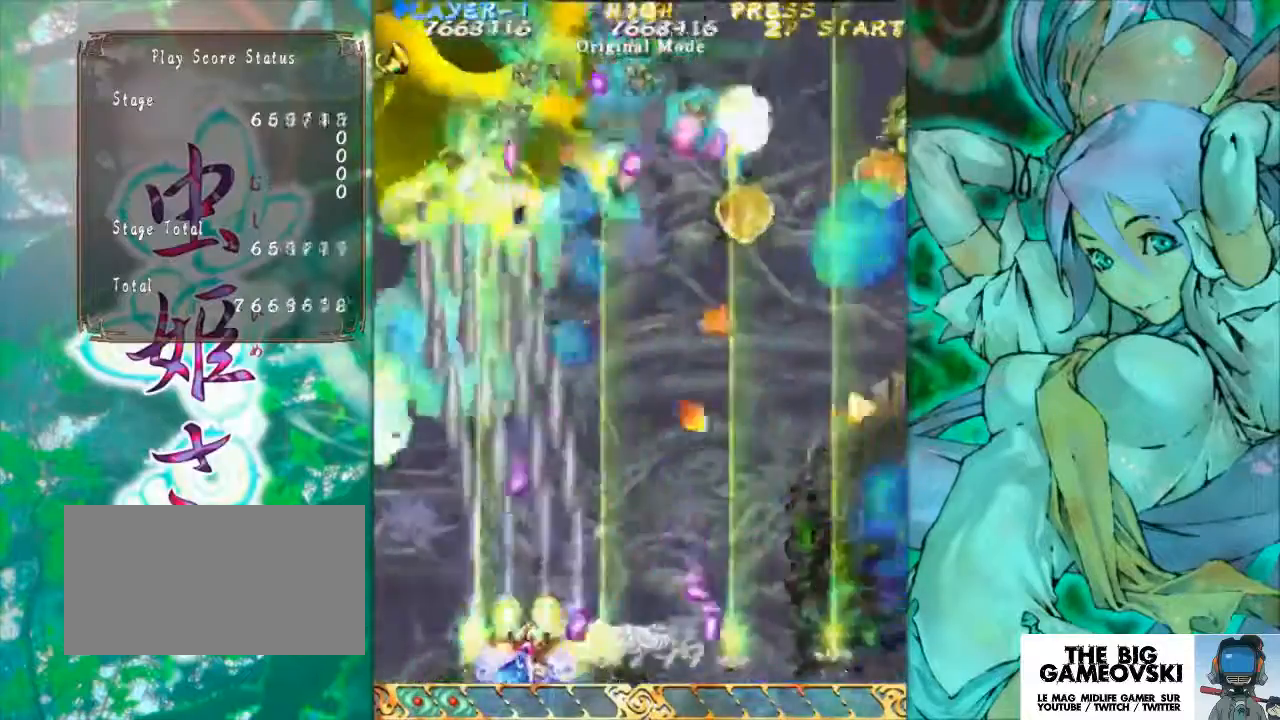
{"buttons": [], "left_stick": "right", "events": [[133, "left_stick", "right"]]}
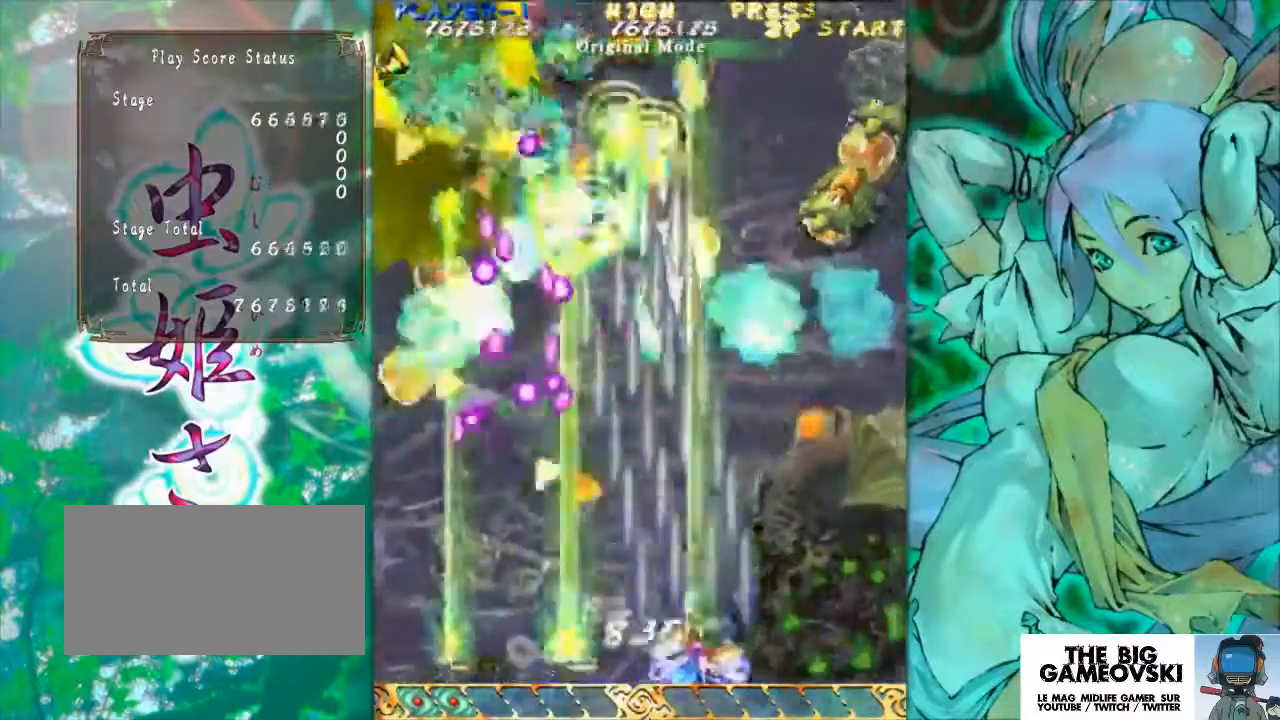
{"buttons": [], "left_stick": "center", "events": [[67, "left_stick", "center"]]}
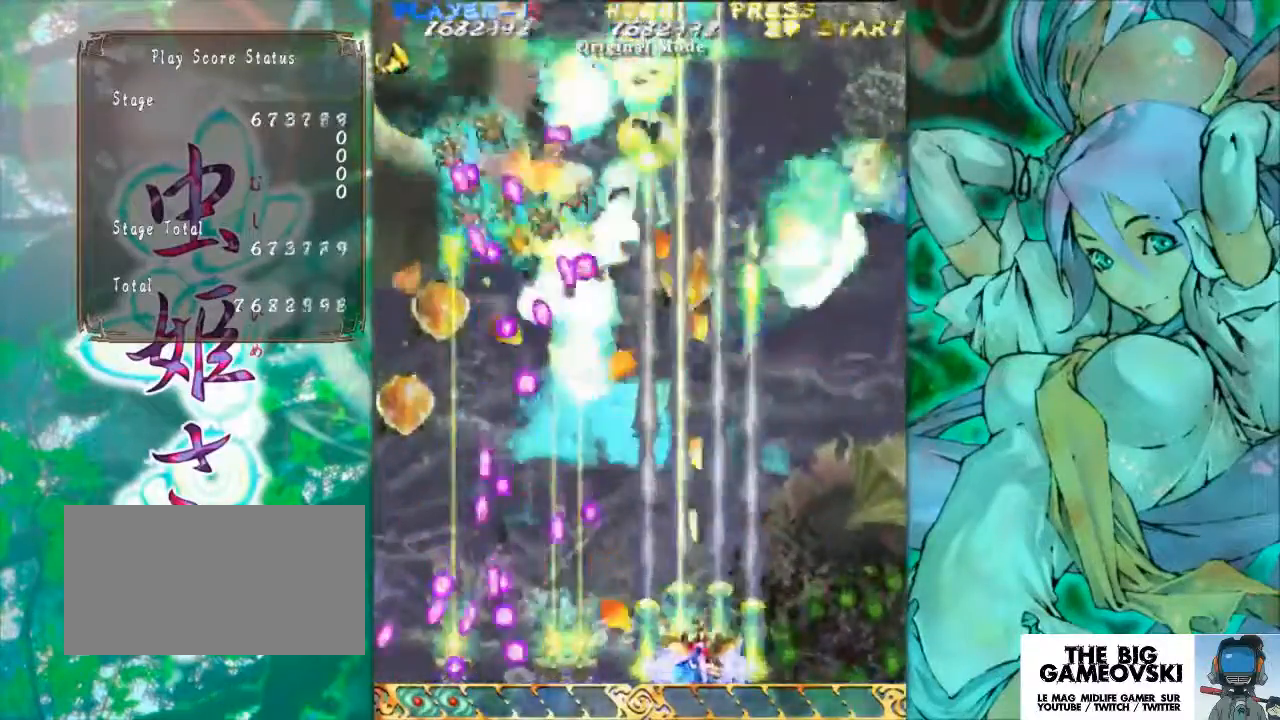
{"buttons": [], "left_stick": "left", "events": [[400, "left_stick", "left"]]}
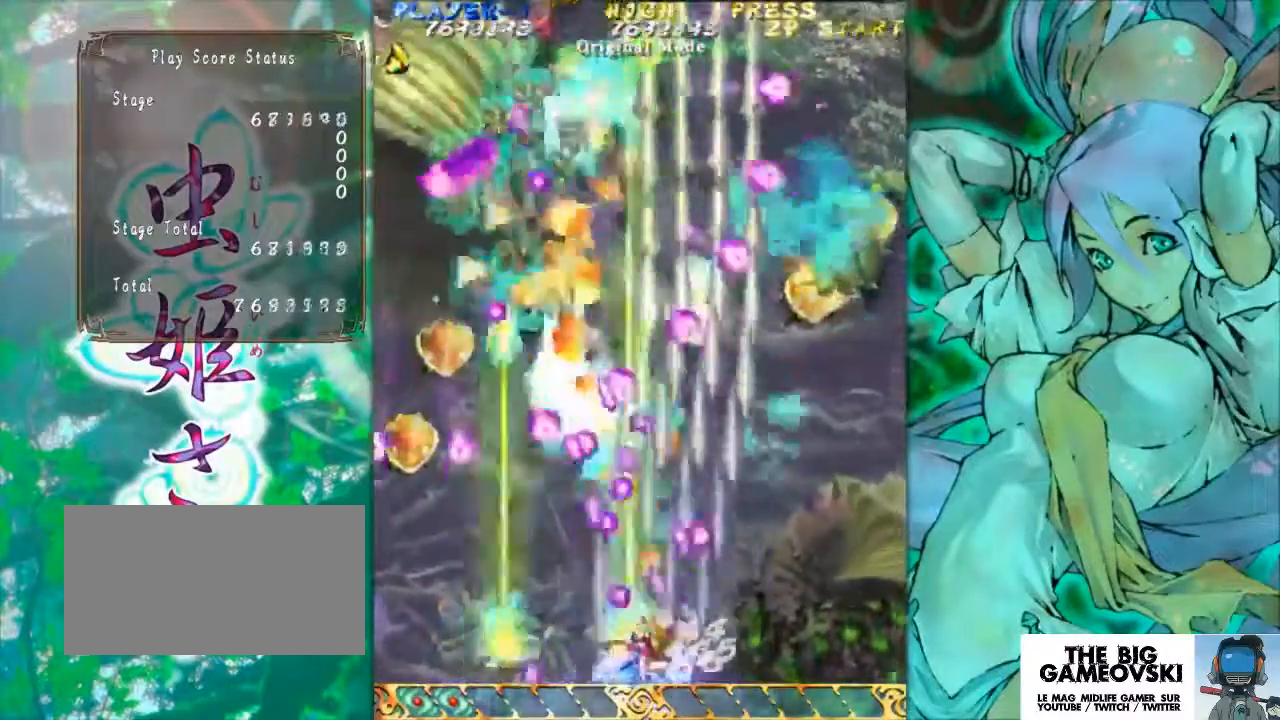
{"buttons": [], "left_stick": "center", "events": [[133, "left_stick", "center"], [267, "left_stick", "left"], [367, "left_stick", "center"]]}
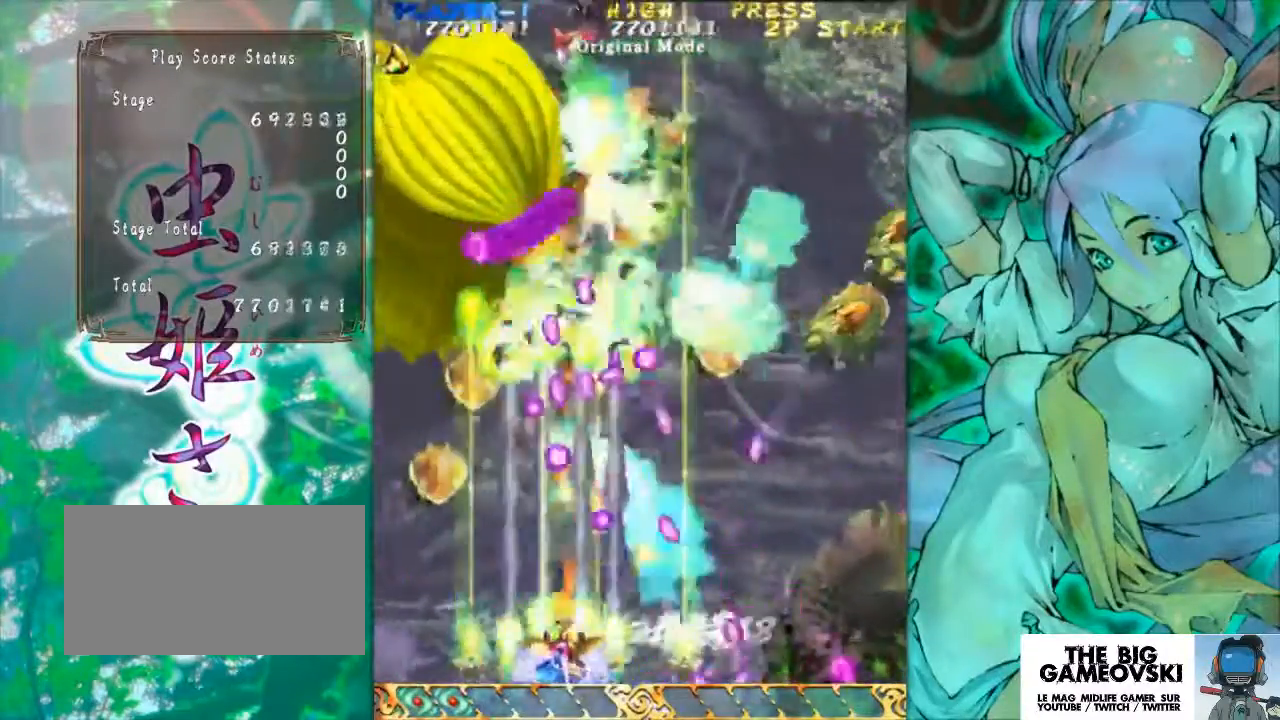
{"buttons": [], "left_stick": "left", "events": [[100, "left_stick", "left"], [233, "left_stick", "center"], [433, "left_stick", "left"]]}
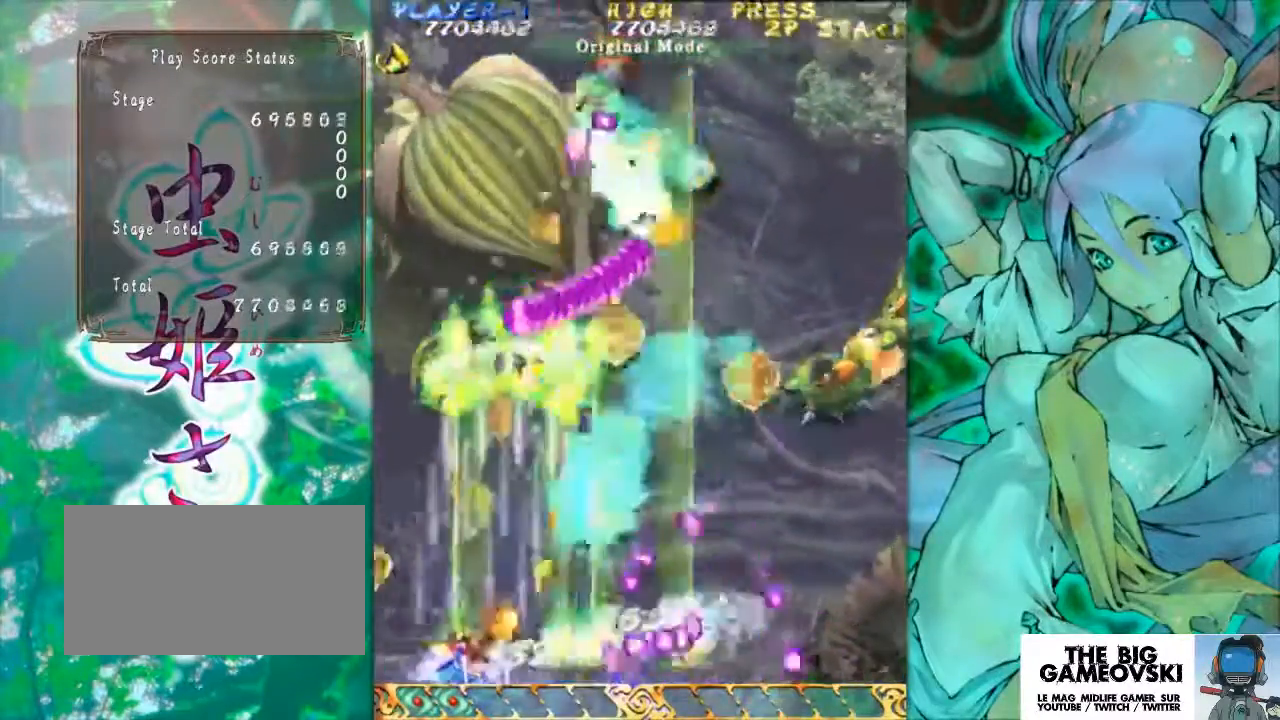
{"buttons": [], "left_stick": "center", "events": [[33, "left_stick", "center"], [367, "left_stick", "left"], [500, "left_stick", "center"]]}
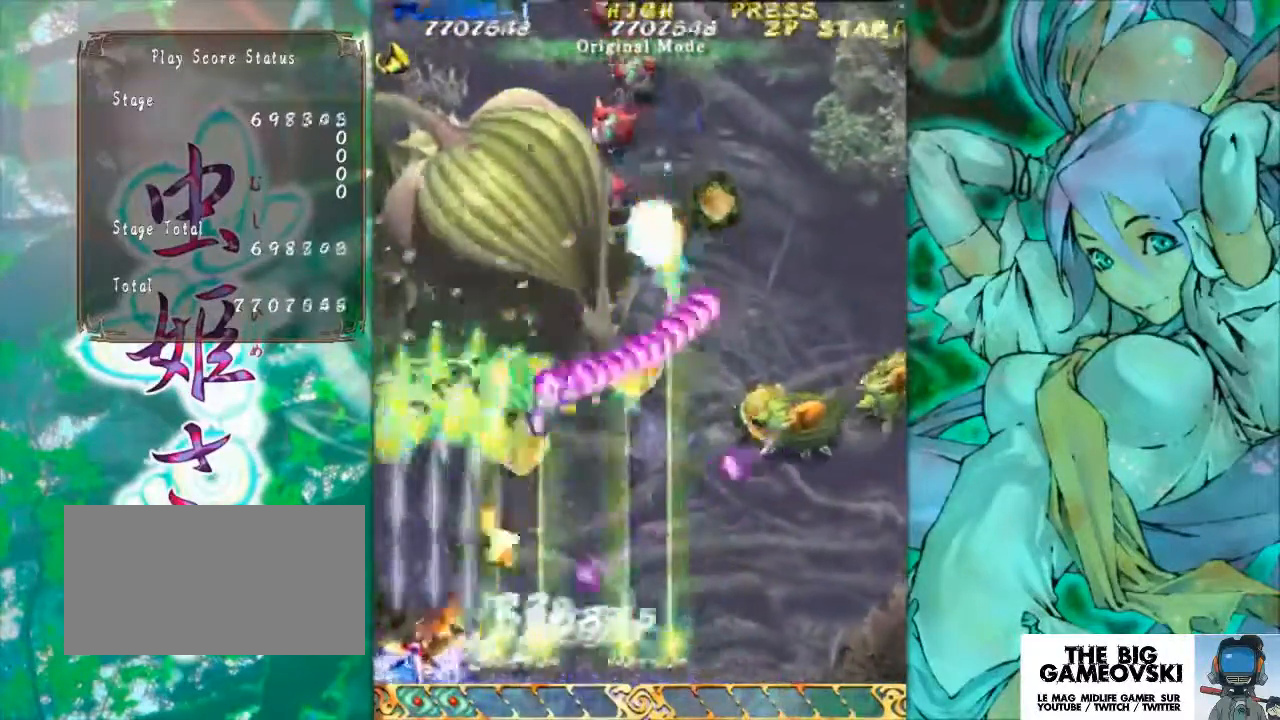
{"buttons": [], "left_stick": "center", "events": [[133, "left_stick", "up-left"], [267, "left_stick", "center"], [400, "left_stick", "up"], [500, "left_stick", "center"]]}
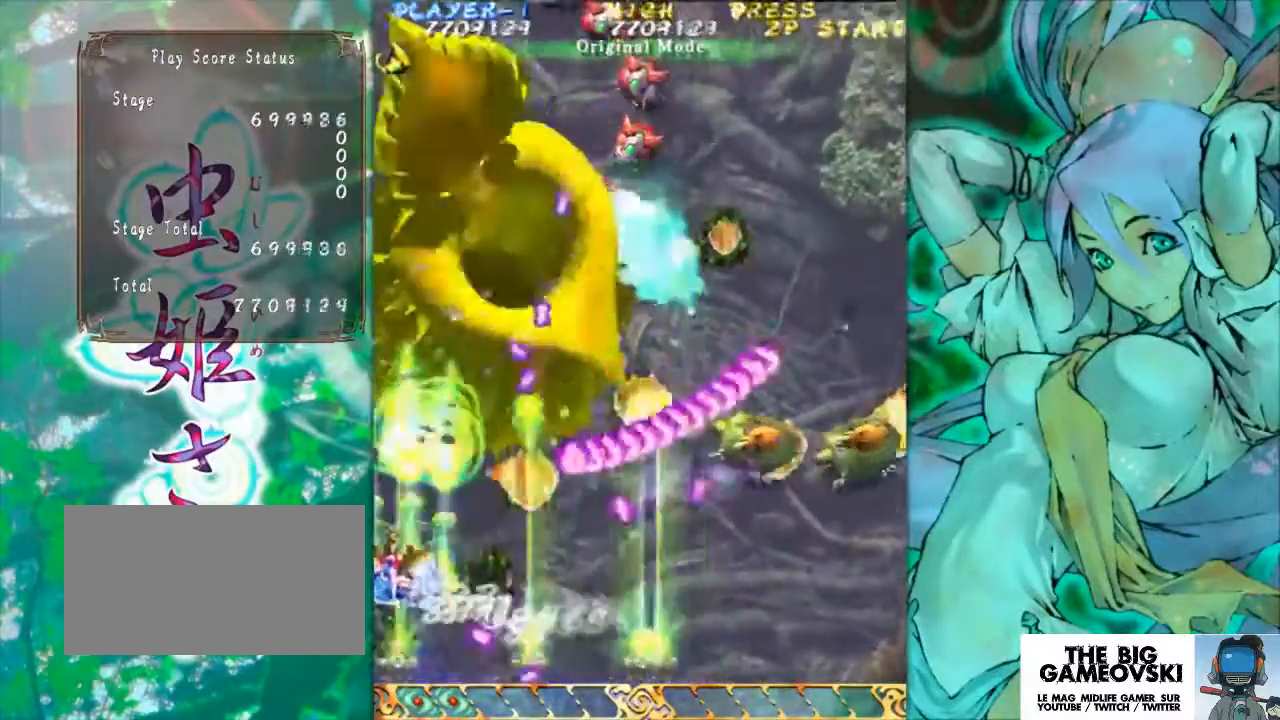
{"buttons": [], "left_stick": "center", "events": [[100, "left_stick", "up"], [200, "left_stick", "center"], [300, "left_stick", "up"], [433, "left_stick", "center"]]}
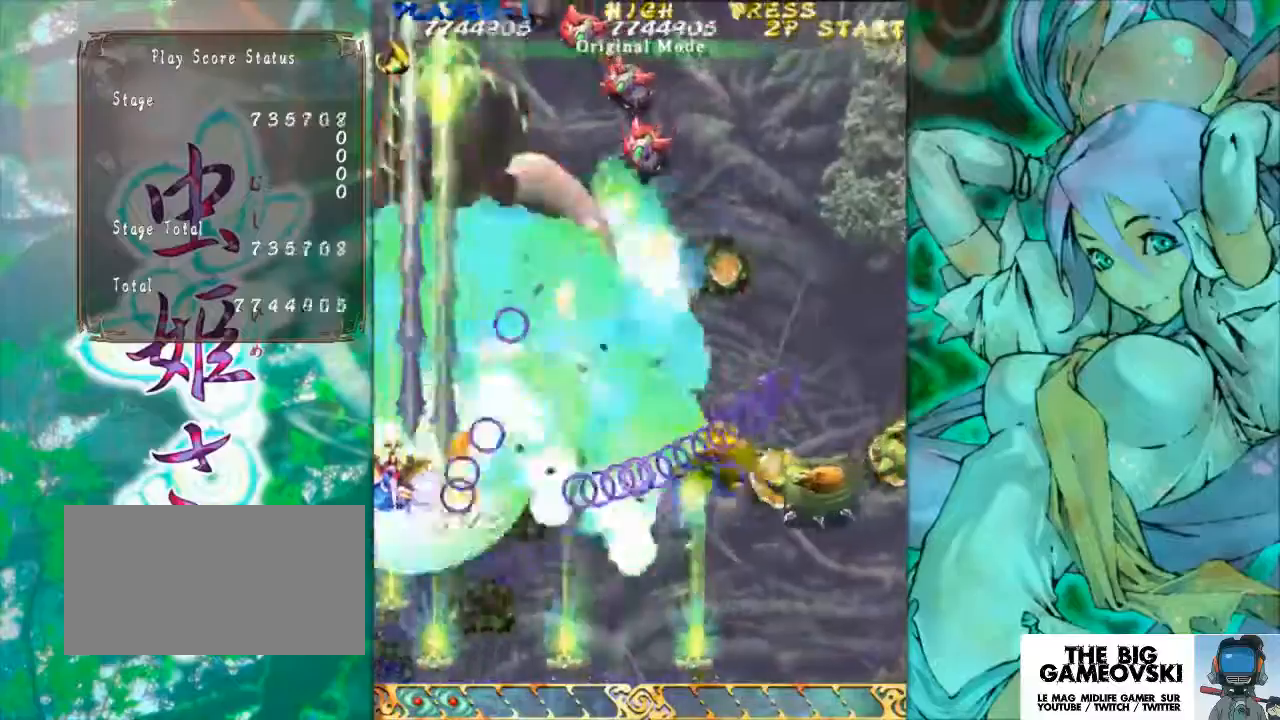
{"buttons": [], "left_stick": "down-right", "events": [[67, "left_stick", "down-right"]]}
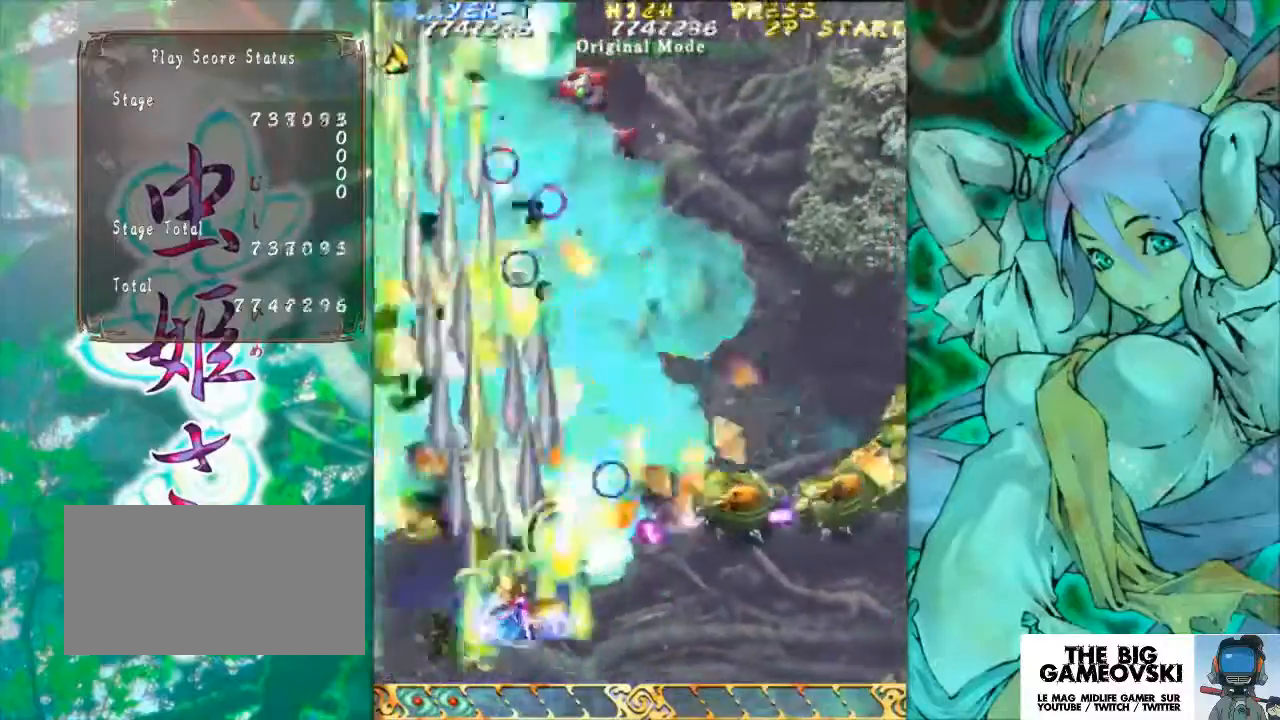
{"buttons": [], "left_stick": "right", "events": [[500, "left_stick", "right"]]}
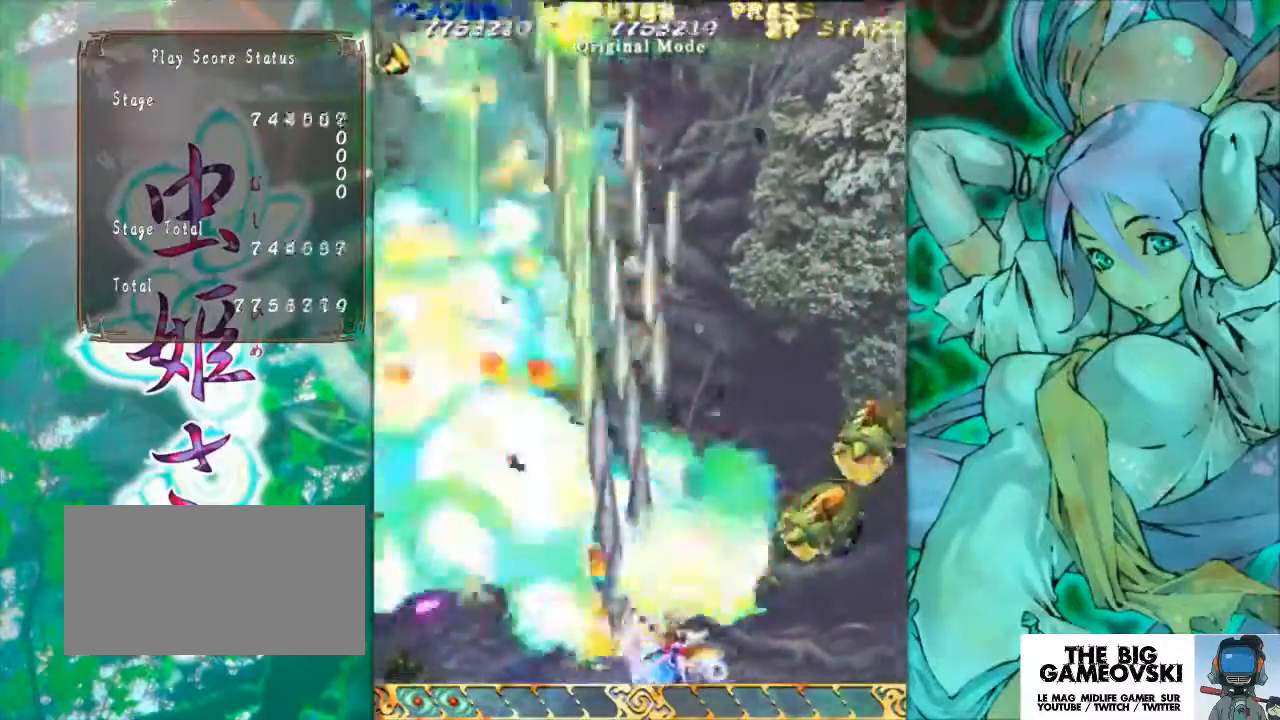
{"buttons": [], "left_stick": "center", "events": [[467, "left_stick", "center"]]}
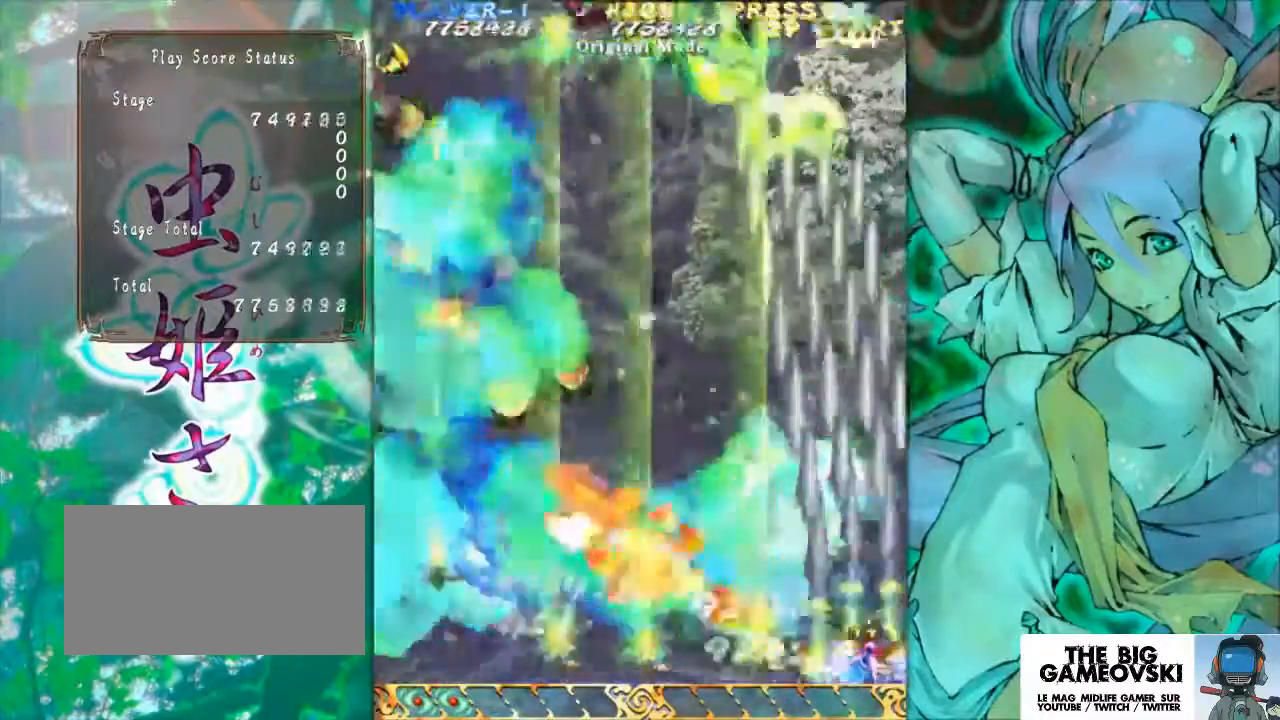
{"buttons": [], "left_stick": "left", "events": [[33, "left_stick", "left"]]}
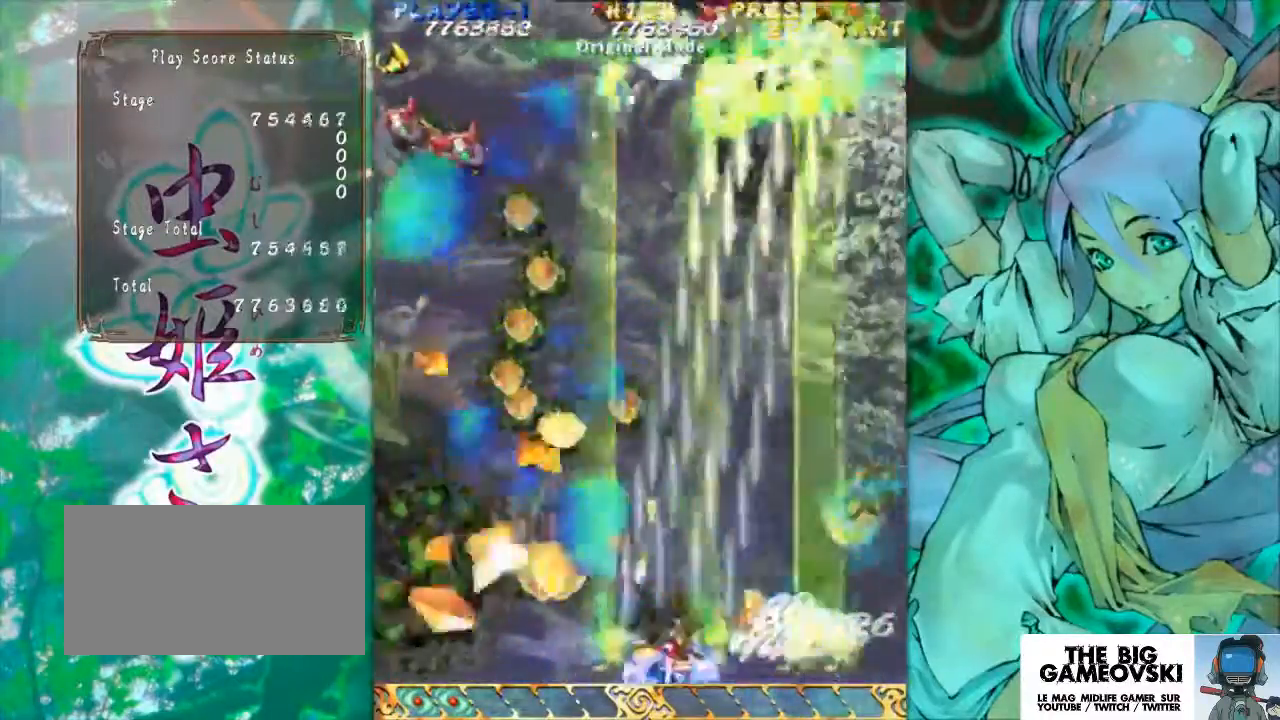
{"buttons": [], "left_stick": "right", "events": [[500, "left_stick", "right"]]}
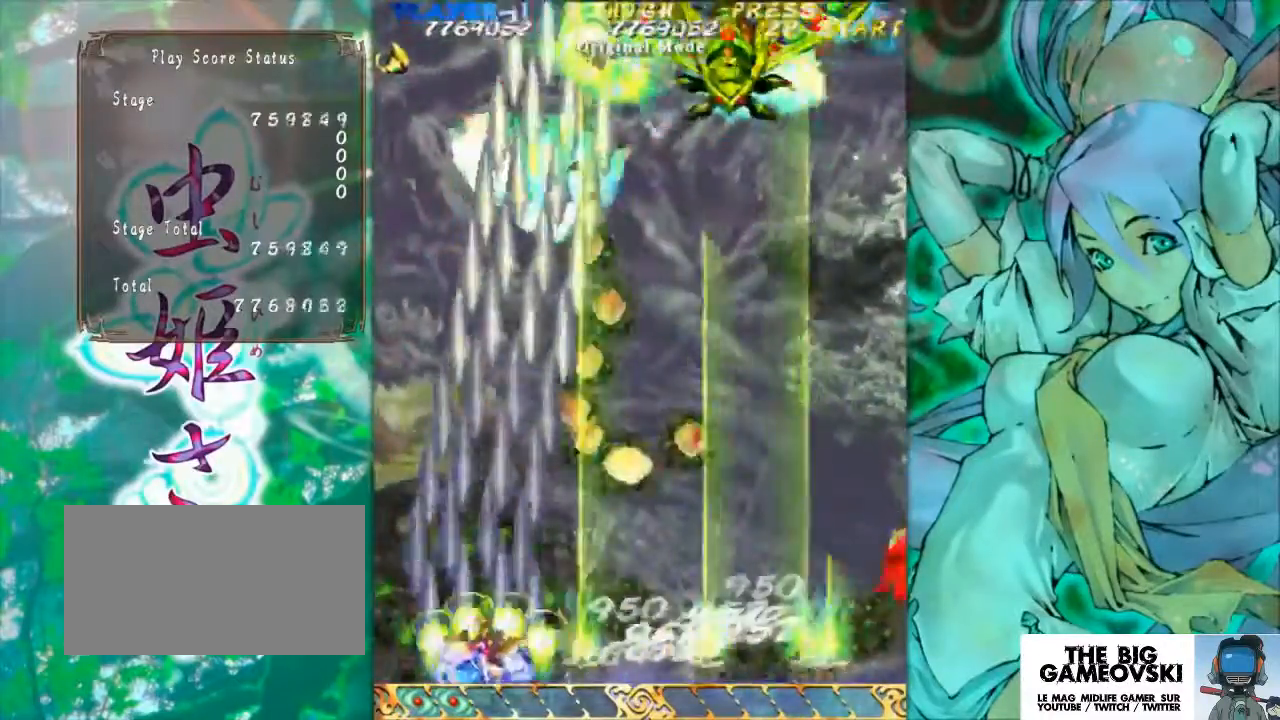
{"buttons": [], "left_stick": "down", "events": [[333, "left_stick", "down"]]}
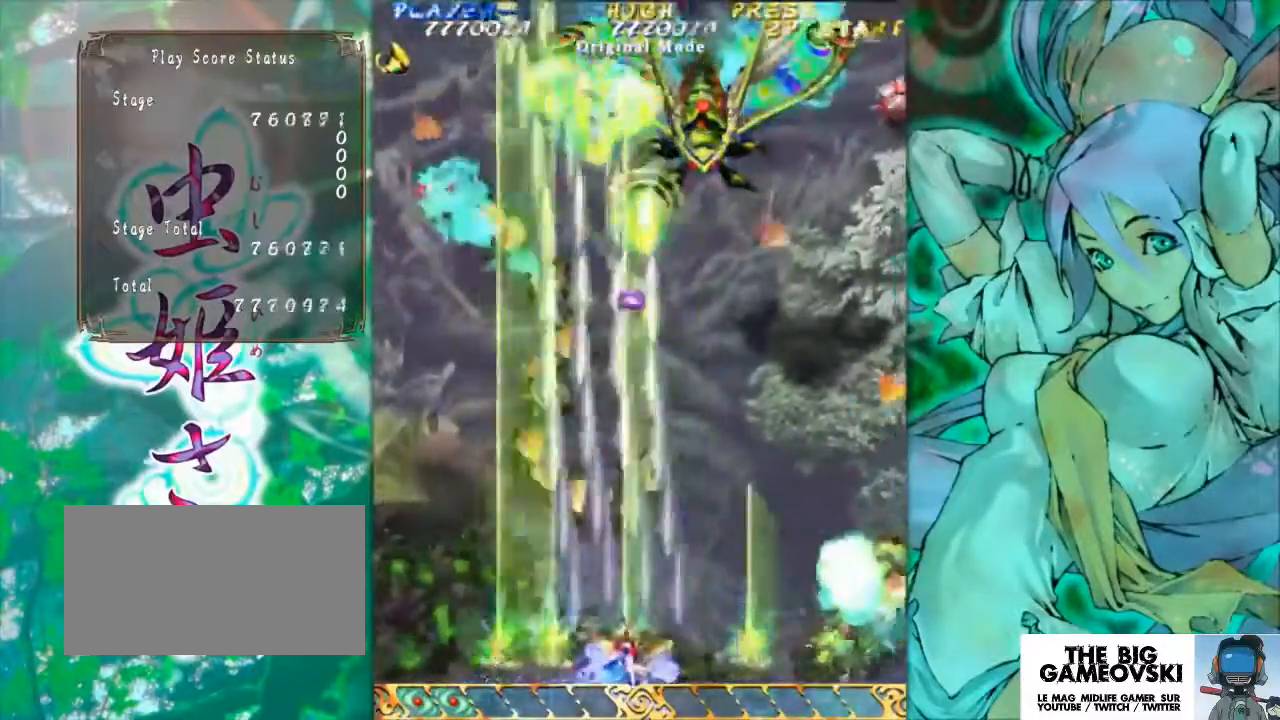
{"buttons": [], "left_stick": "down-right", "events": [[467, "left_stick", "down-right"]]}
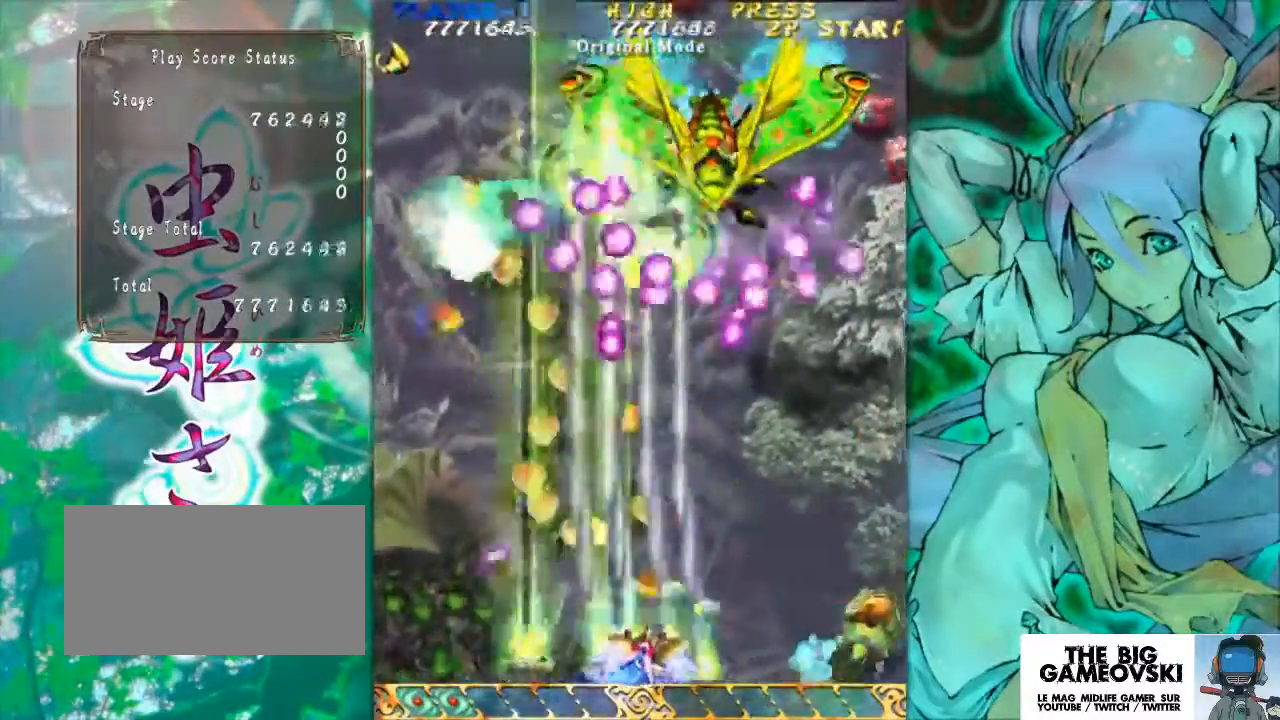
{"buttons": [], "left_stick": "right", "events": [[67, "left_stick", "center"], [500, "left_stick", "right"]]}
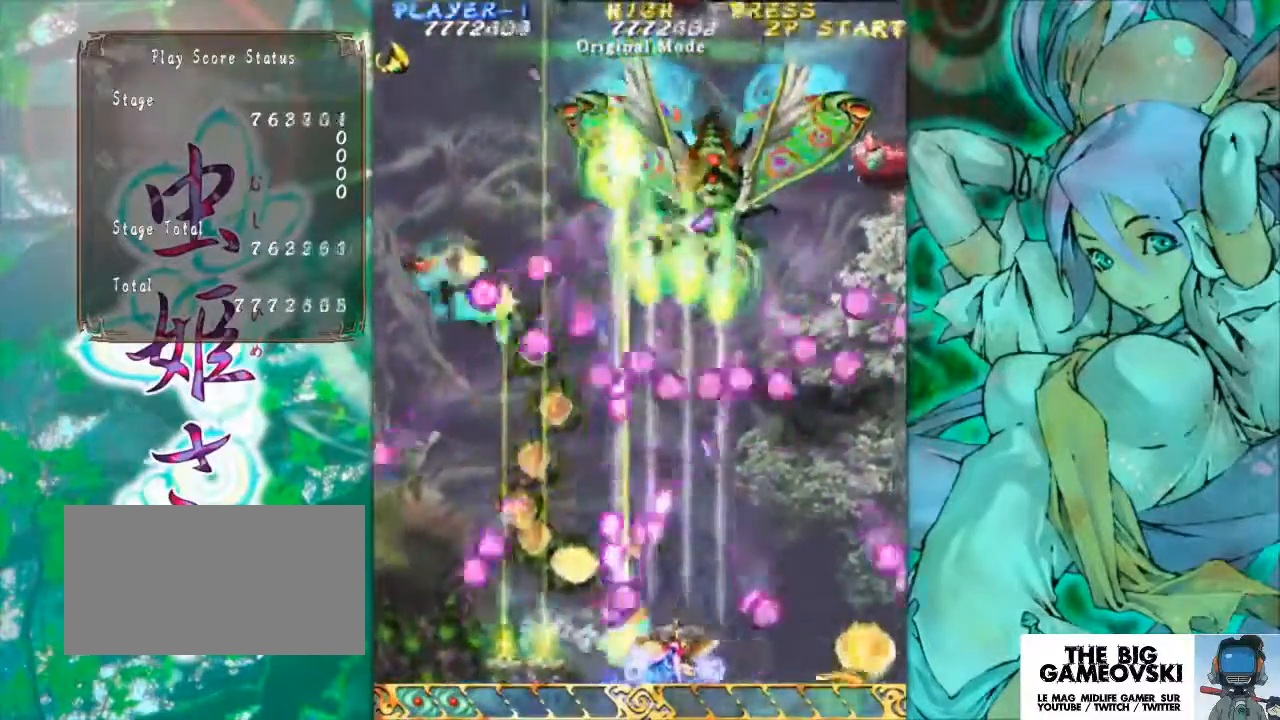
{"buttons": [], "left_stick": "right", "events": [[100, "left_stick", "center"], [400, "left_stick", "right"]]}
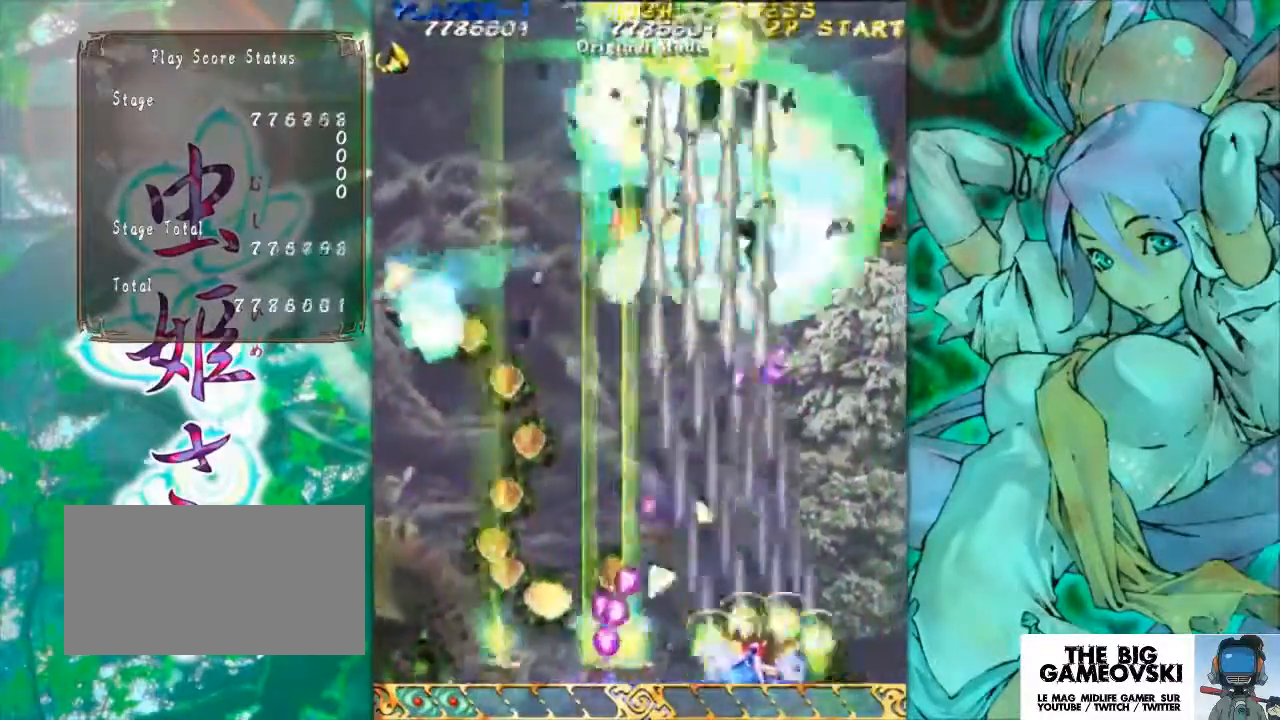
{"buttons": [], "left_stick": "center", "events": [[33, "left_stick", "center"], [167, "left_stick", "right"], [500, "left_stick", "center"]]}
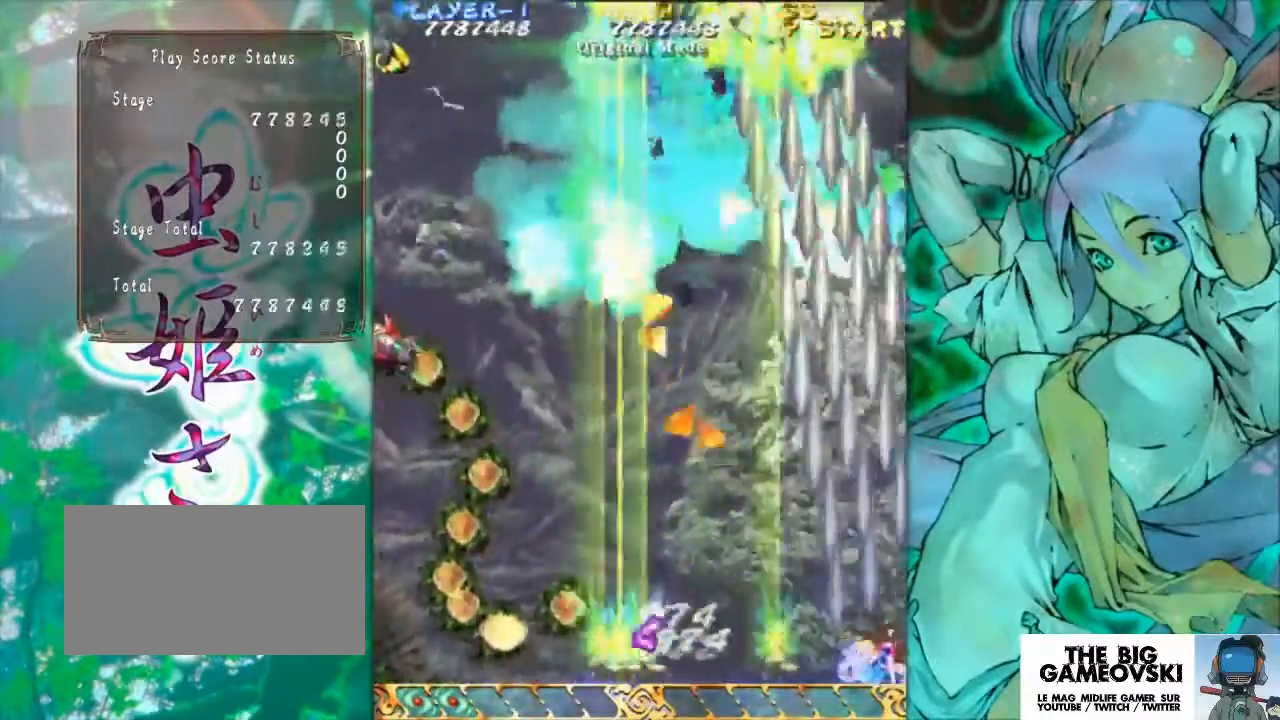
{"buttons": [], "left_stick": "left", "events": [[33, "left_stick", "left"]]}
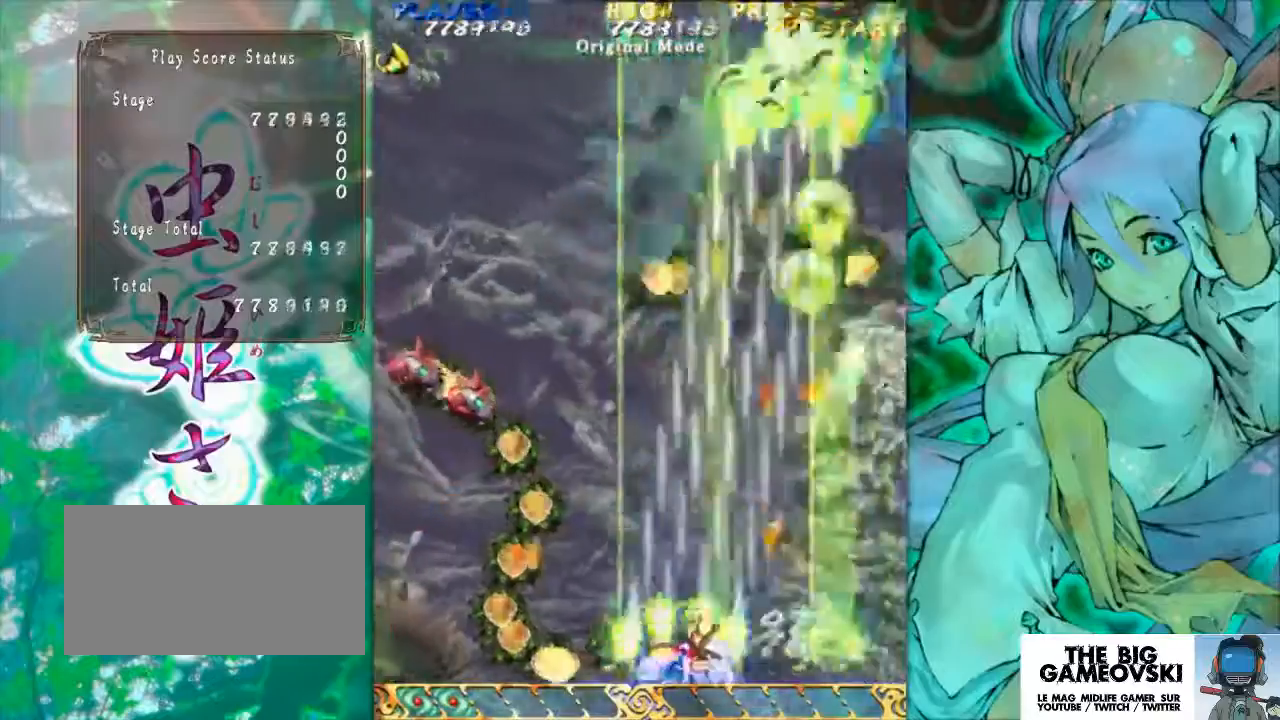
{"buttons": [], "left_stick": "left", "events": []}
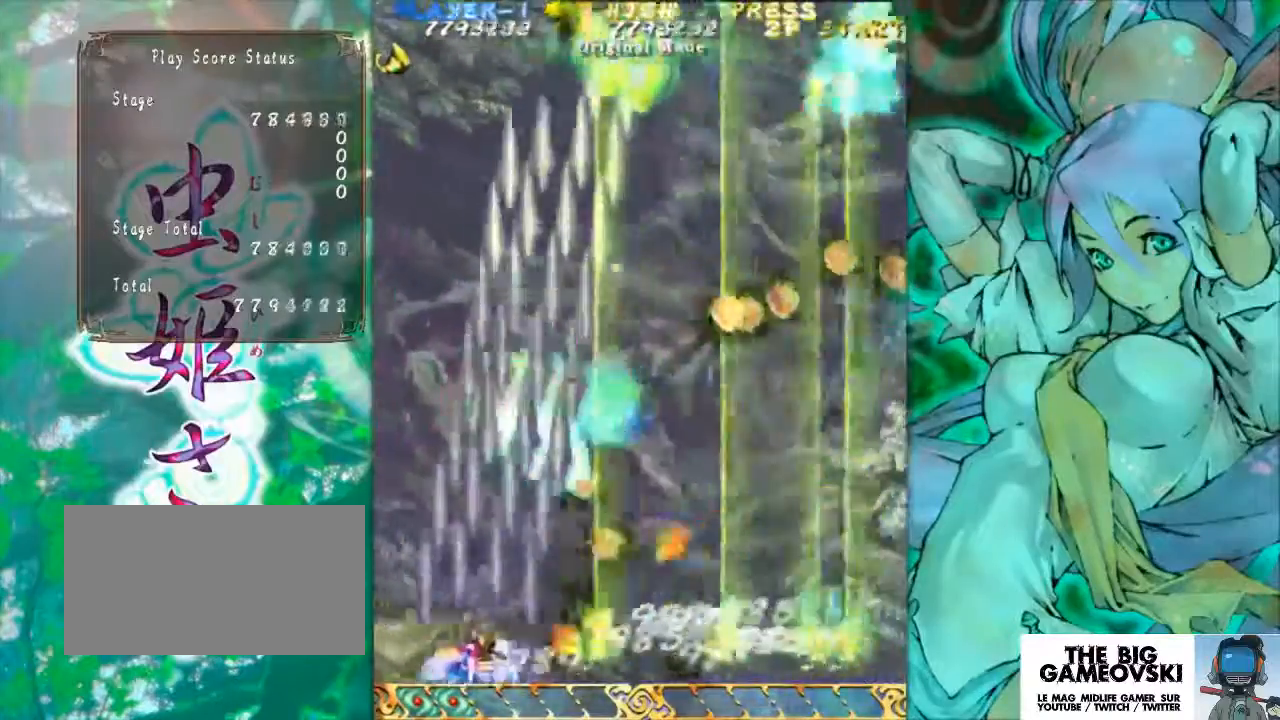
{"buttons": [], "left_stick": "center", "events": [[333, "left_stick", "center"]]}
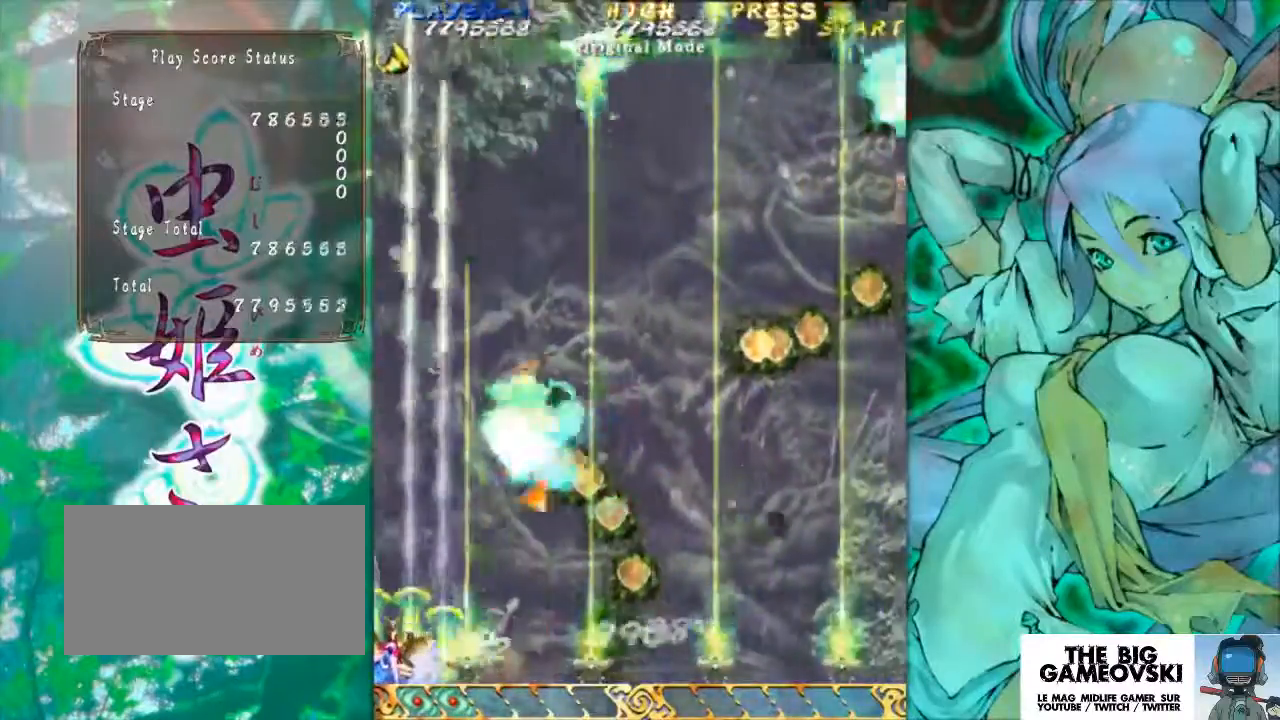
{"buttons": [], "left_stick": "center", "events": []}
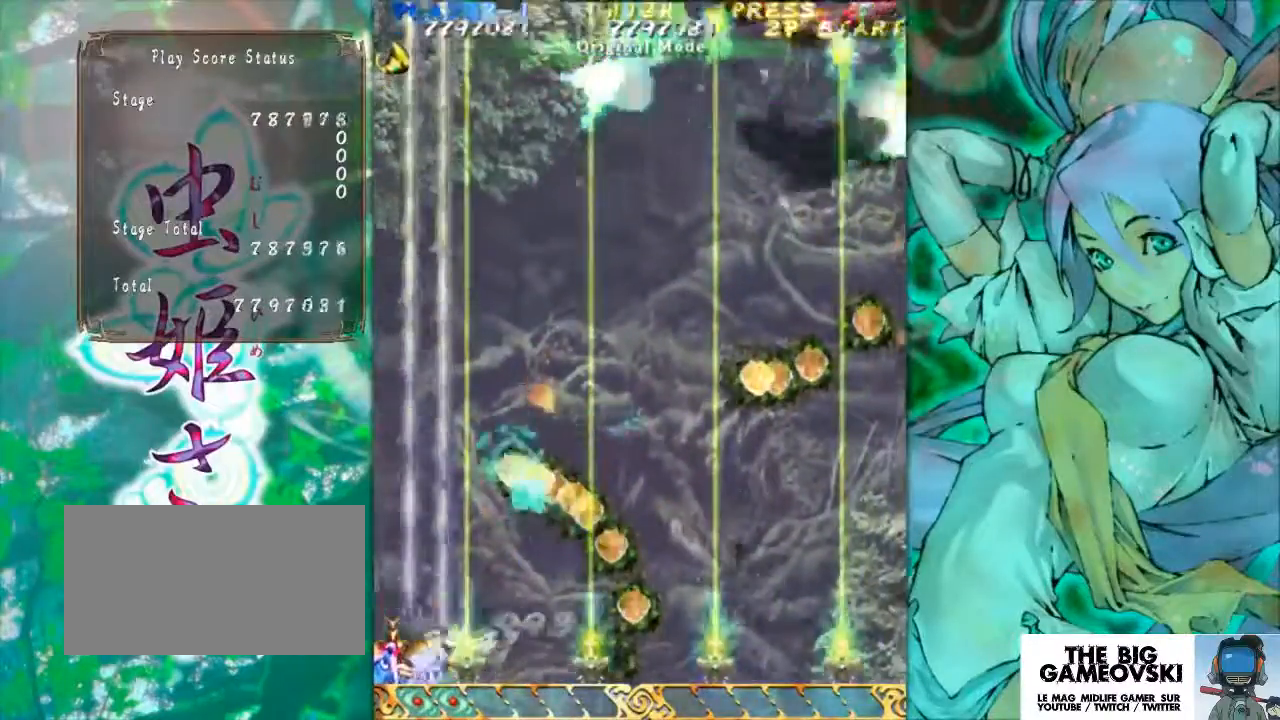
{"buttons": [], "left_stick": "center", "events": []}
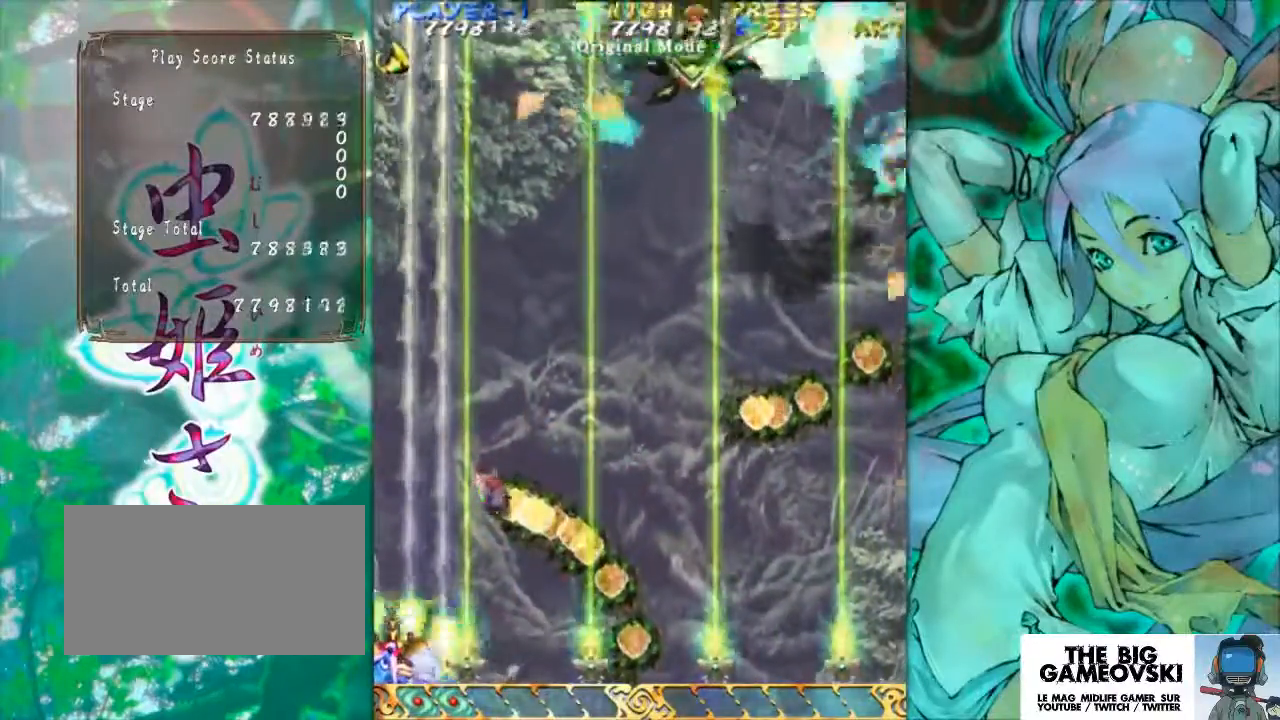
{"buttons": [], "left_stick": "right", "events": [[333, "left_stick", "right"]]}